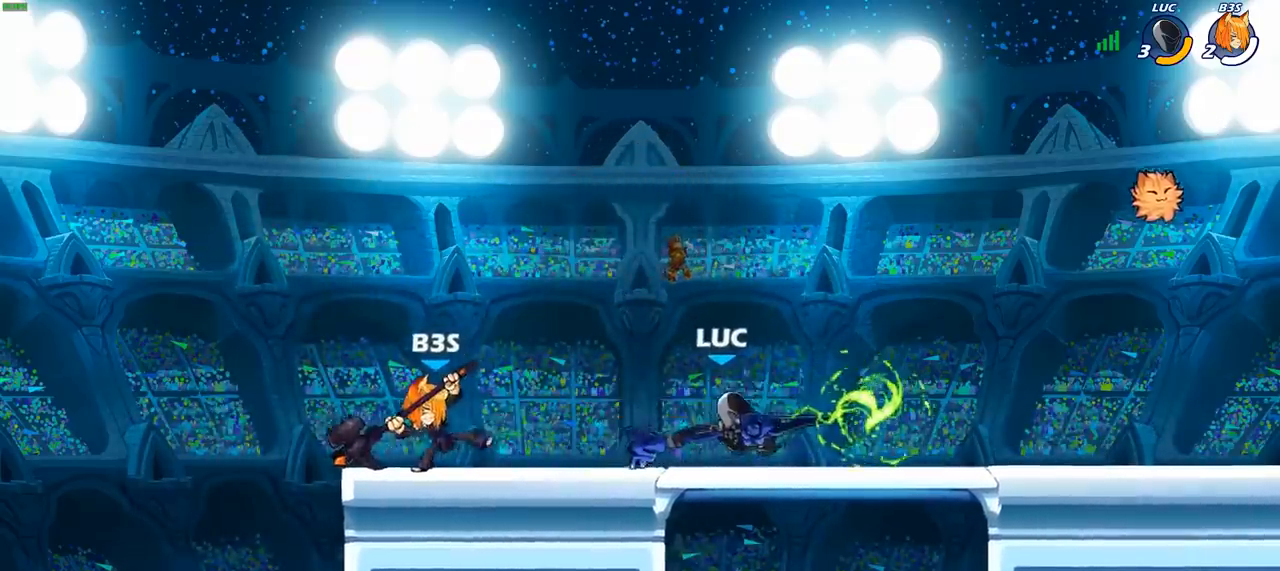
Gameplay with a controller (PlayStation layout); each line is a JSON object with the inputs held at the frame after it. "events" lists button and stick changes between this image and that frame as [ms after this image, input, new state], when the widget could be followed in between.
{"buttons": [], "left_stick": "up-left", "right_stick": "center", "events": [[17, "left_stick", "right"], [217, "CROSS", "down"], [267, "left_stick", "up-right"], [333, "CROSS", "up"], [400, "left_stick", "up-left"]]}
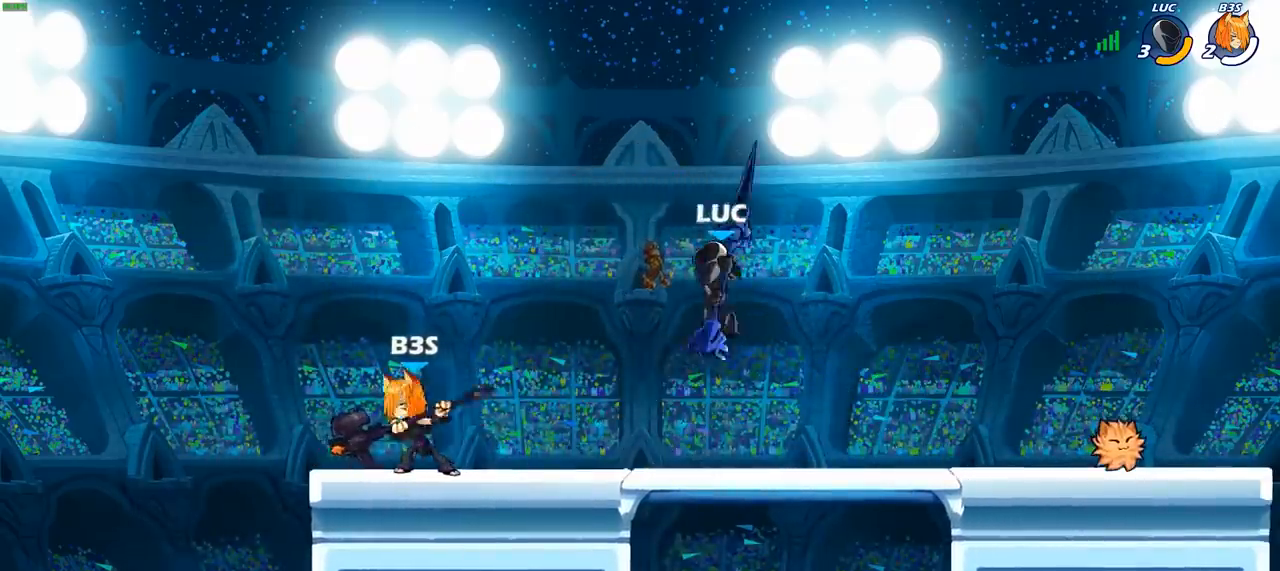
{"buttons": [], "left_stick": "left", "right_stick": "center", "events": [[50, "left_stick", "down-left"], [67, "SQUARE", "down"], [133, "SQUARE", "up"], [200, "left_stick", "left"]]}
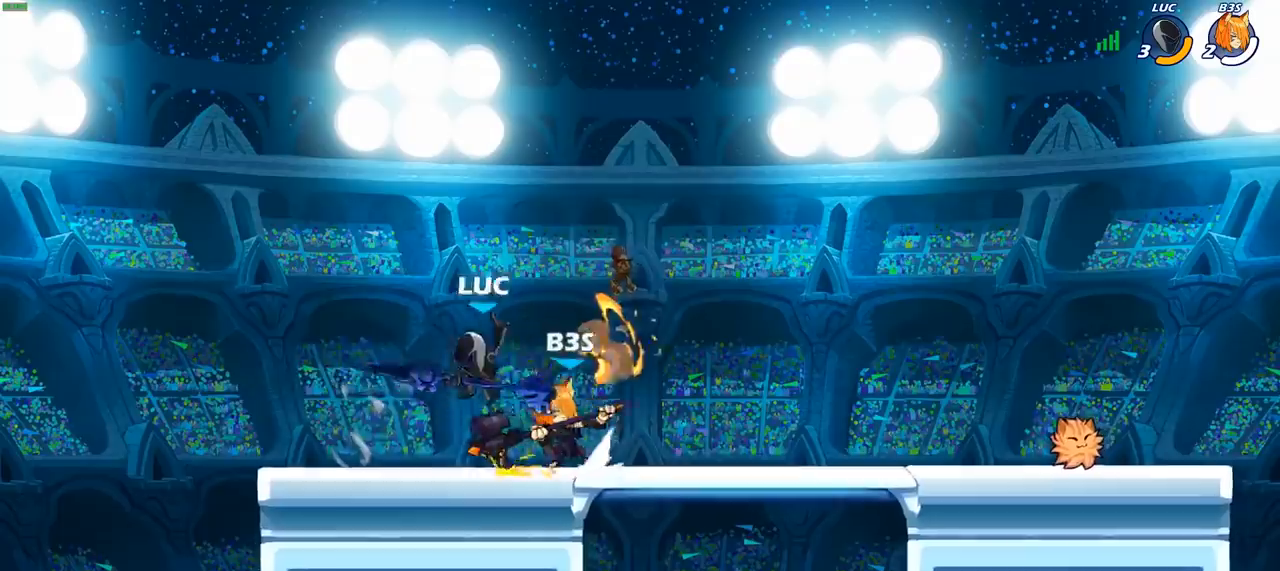
{"buttons": ["SQUARE"], "left_stick": "center", "right_stick": "center", "events": [[100, "left_stick", "up-left"], [200, "left_stick", "up-right"], [283, "left_stick", "center"], [317, "SQUARE", "down"], [383, "SQUARE", "up"], [467, "SQUARE", "down"]]}
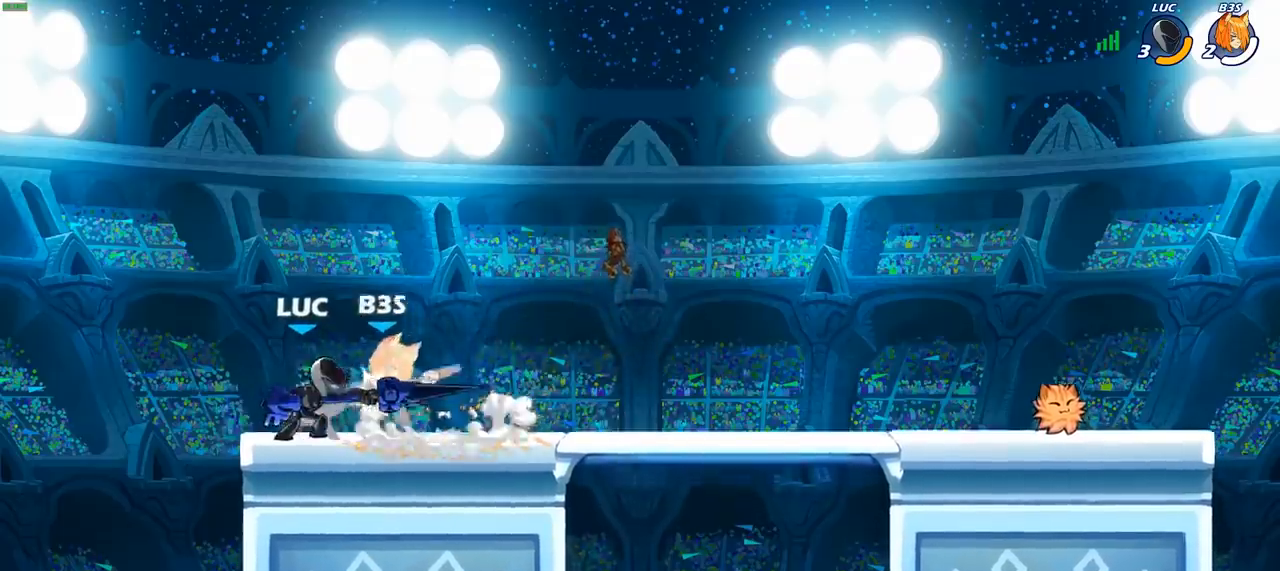
{"buttons": [], "left_stick": "center", "right_stick": "center", "events": [[67, "SQUARE", "up"], [150, "SQUARE", "down"], [250, "SQUARE", "up"], [333, "SQUARE", "down"], [433, "SQUARE", "up"]]}
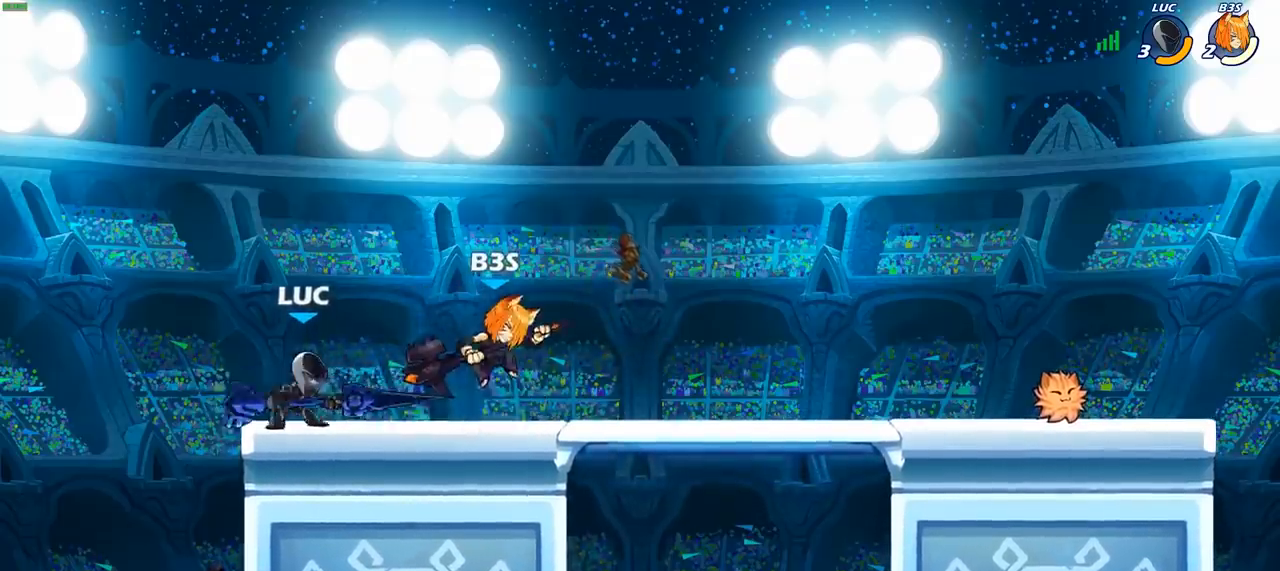
{"buttons": ["CIRCLE"], "left_stick": "center", "right_stick": "center", "events": [[17, "SQUARE", "down"], [167, "SQUARE", "up"], [233, "left_stick", "right"], [367, "R2", "down"], [433, "left_stick", "center"], [467, "CIRCLE", "down"], [483, "R2", "up"]]}
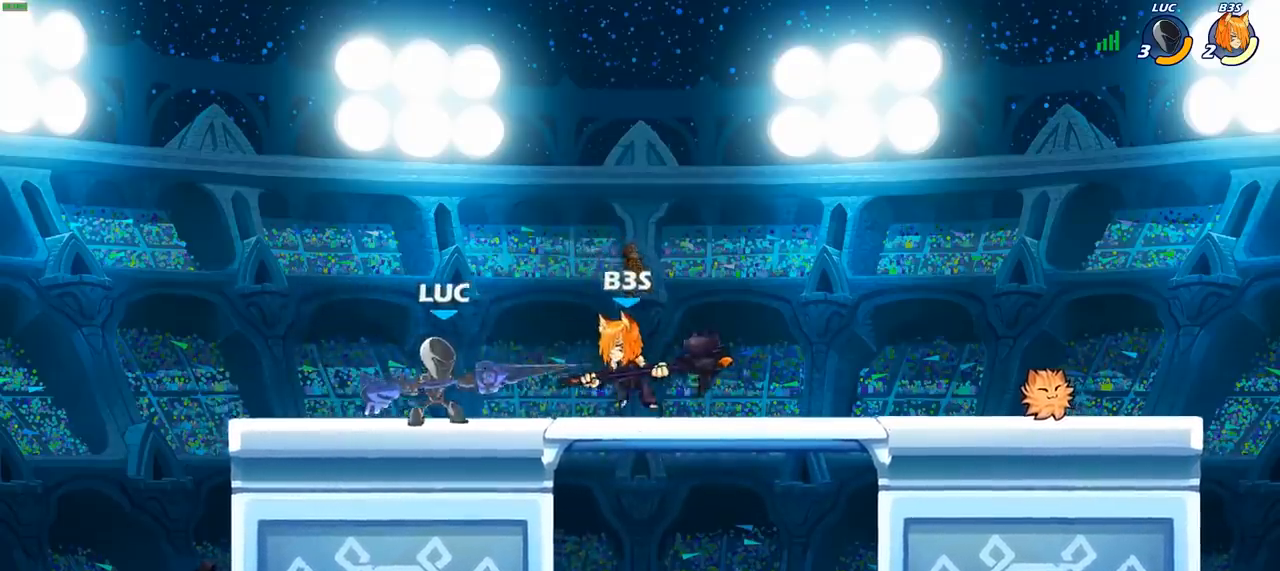
{"buttons": [], "left_stick": "center", "right_stick": "center", "events": [[17, "CIRCLE", "up"]]}
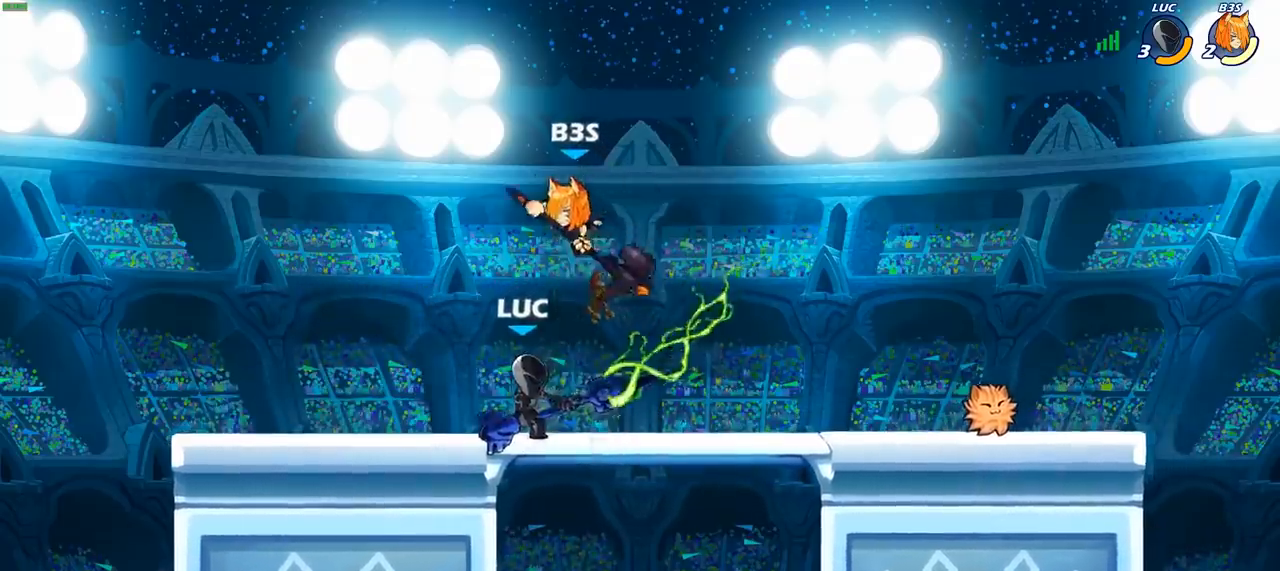
{"buttons": [], "left_stick": "up-left", "right_stick": "center", "events": [[67, "left_stick", "up-left"], [283, "CROSS", "down"], [317, "R2", "down"], [417, "CROSS", "up"], [467, "R2", "up"]]}
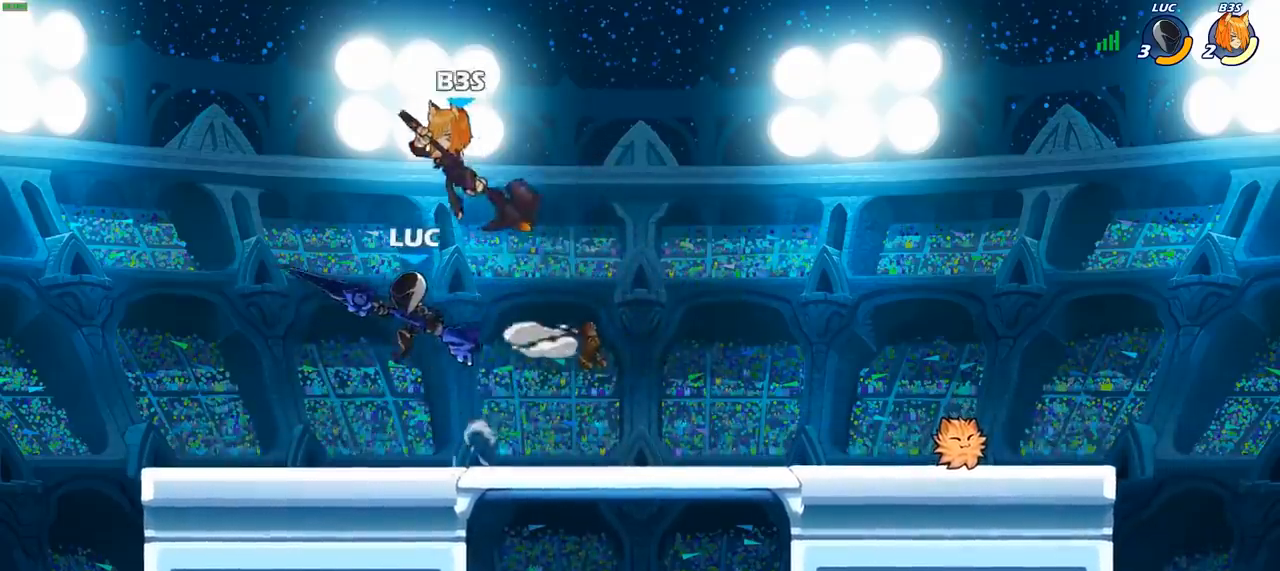
{"buttons": [], "left_stick": "left", "right_stick": "center", "events": [[67, "left_stick", "up-right"], [133, "SQUARE", "down"], [133, "left_stick", "down-right"], [183, "left_stick", "center"], [200, "SQUARE", "up"], [417, "left_stick", "left"]]}
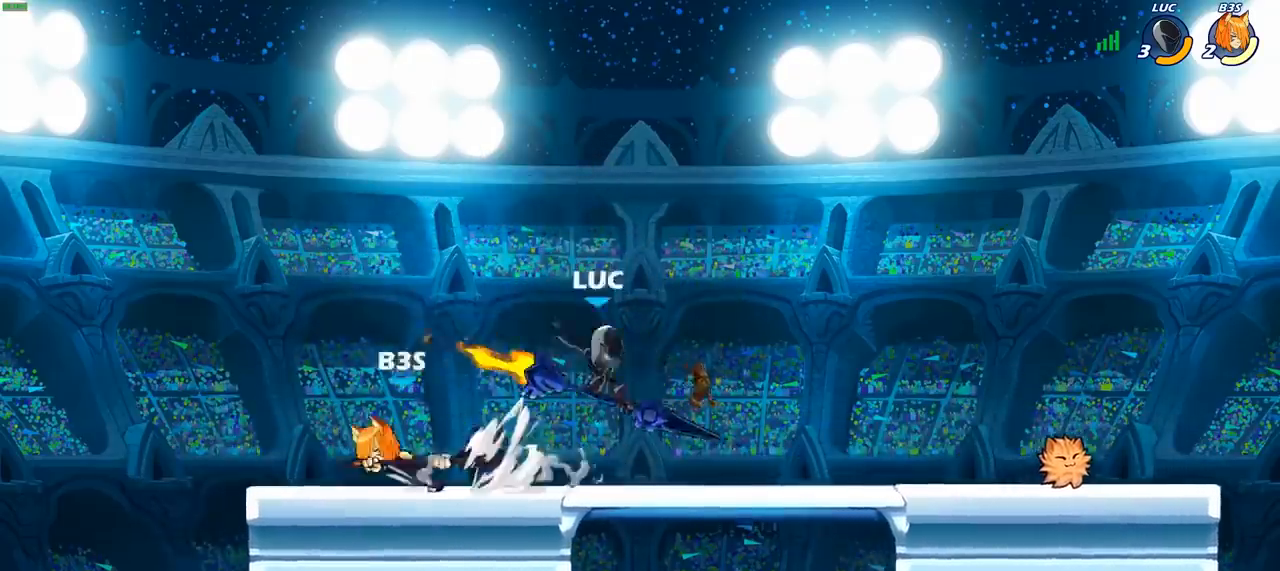
{"buttons": ["CROSS"], "left_stick": "up-left", "right_stick": "center", "events": [[83, "left_stick", "up-right"], [350, "left_stick", "up-left"], [450, "CROSS", "down"]]}
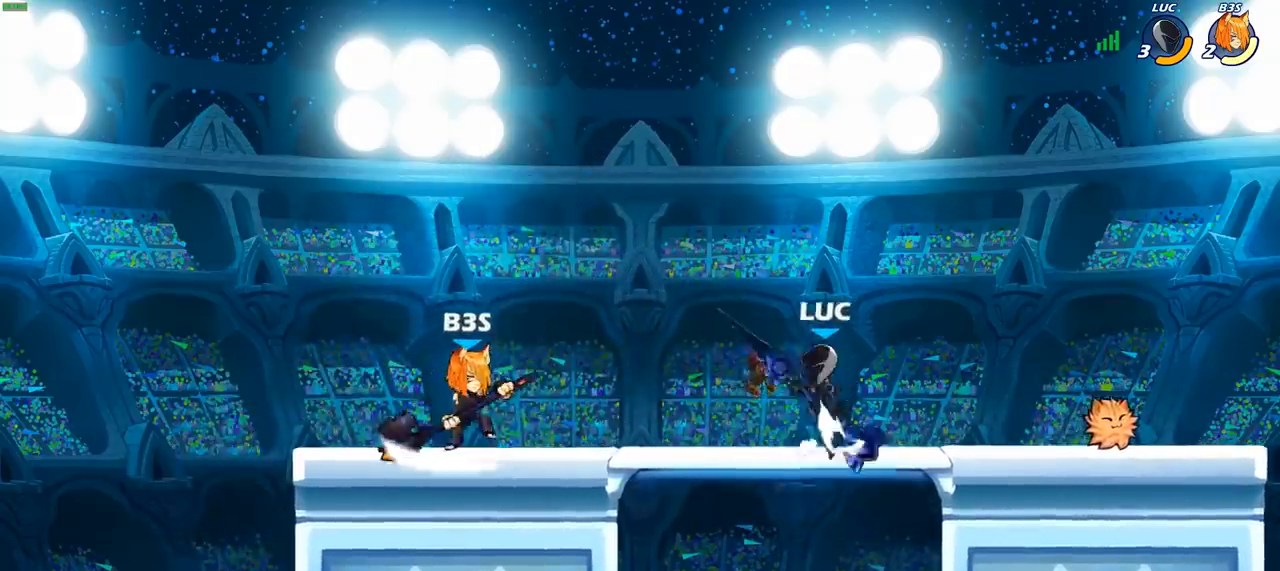
{"buttons": [], "left_stick": "up-left", "right_stick": "center", "events": [[100, "CROSS", "up"], [200, "left_stick", "left"], [267, "SQUARE", "down"], [333, "SQUARE", "up"], [333, "left_stick", "up-left"]]}
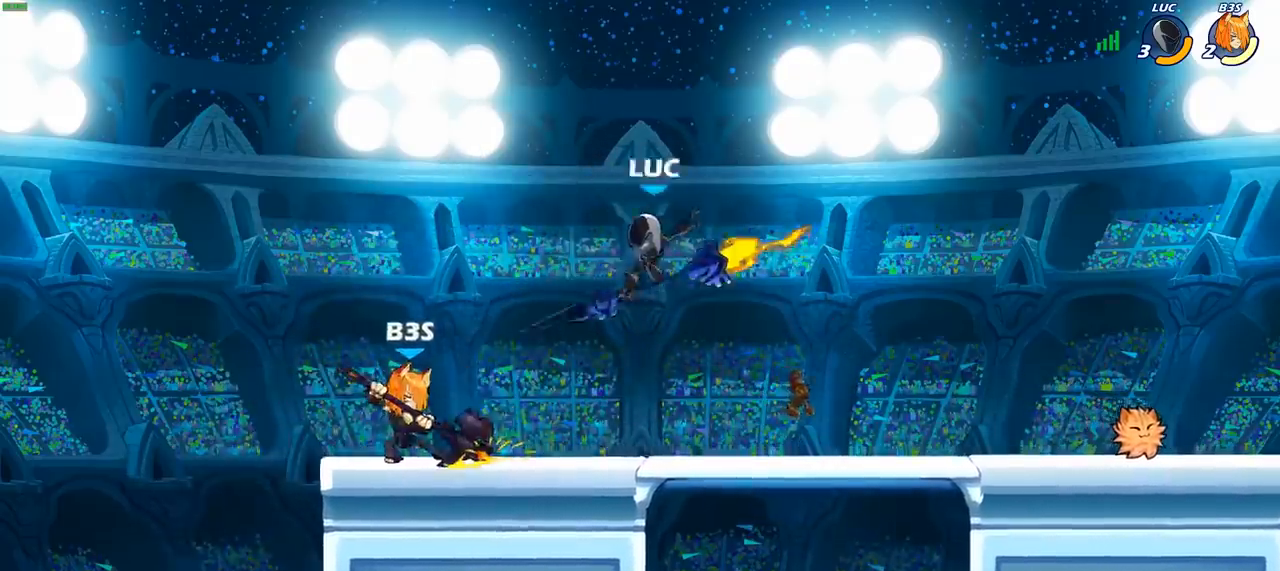
{"buttons": ["CROSS"], "left_stick": "up-left", "right_stick": "center", "events": [[433, "CROSS", "down"]]}
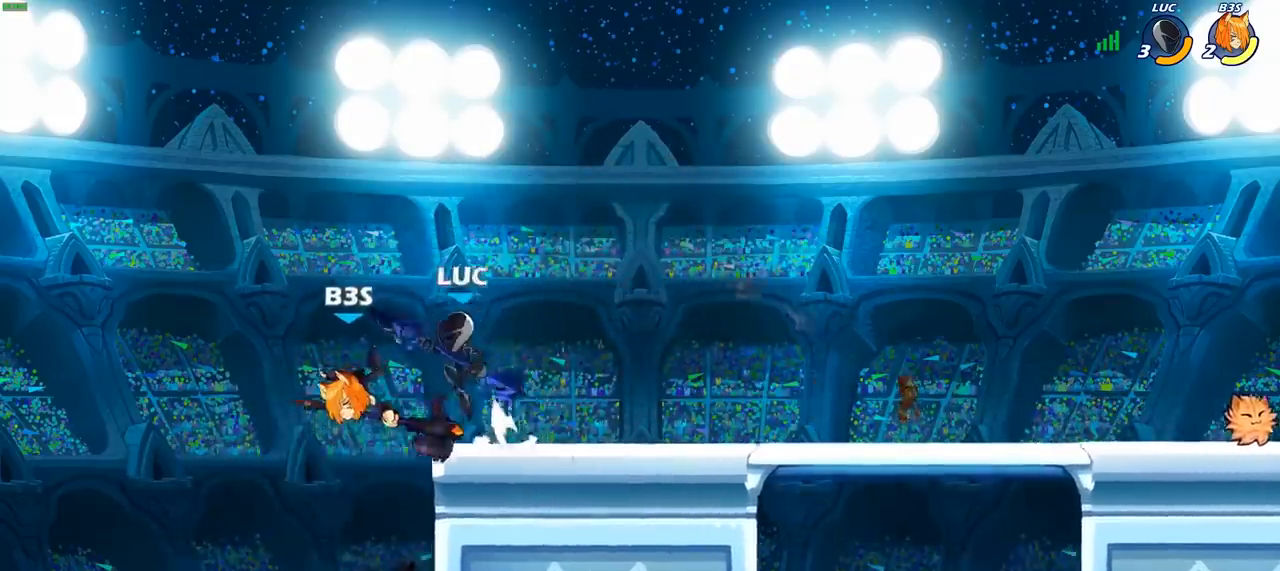
{"buttons": ["CIRCLE"], "left_stick": "down", "right_stick": "center", "events": [[17, "left_stick", "up-right"], [67, "CROSS", "up"], [217, "CIRCLE", "down"], [217, "left_stick", "down"]]}
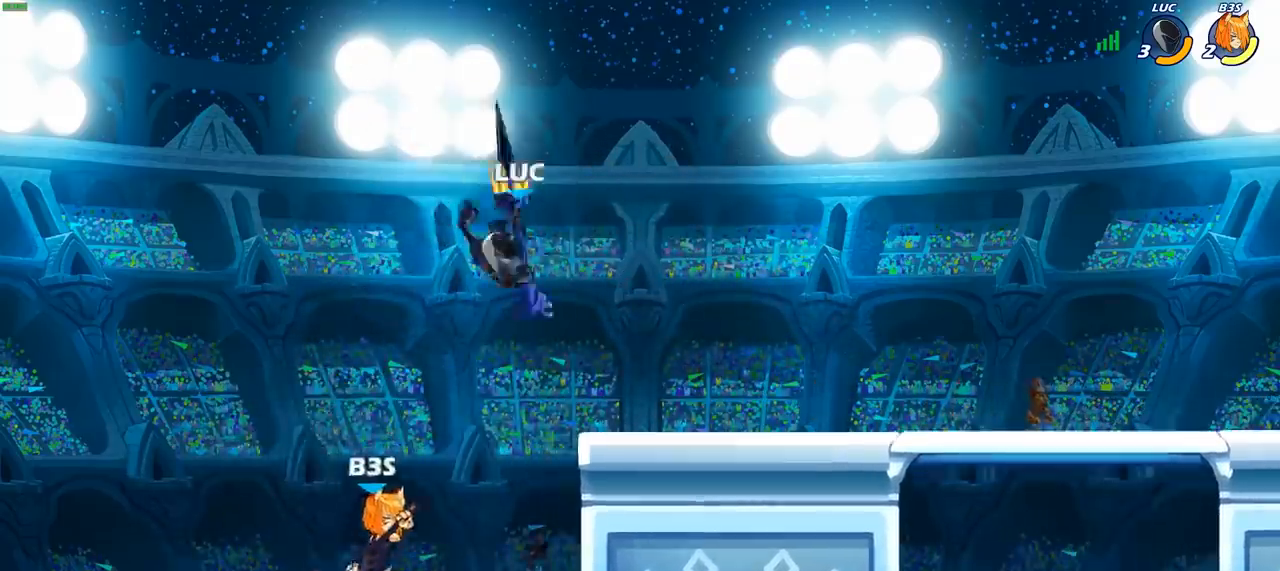
{"buttons": [], "left_stick": "center", "right_stick": "center", "events": [[267, "CIRCLE", "up"], [300, "left_stick", "center"]]}
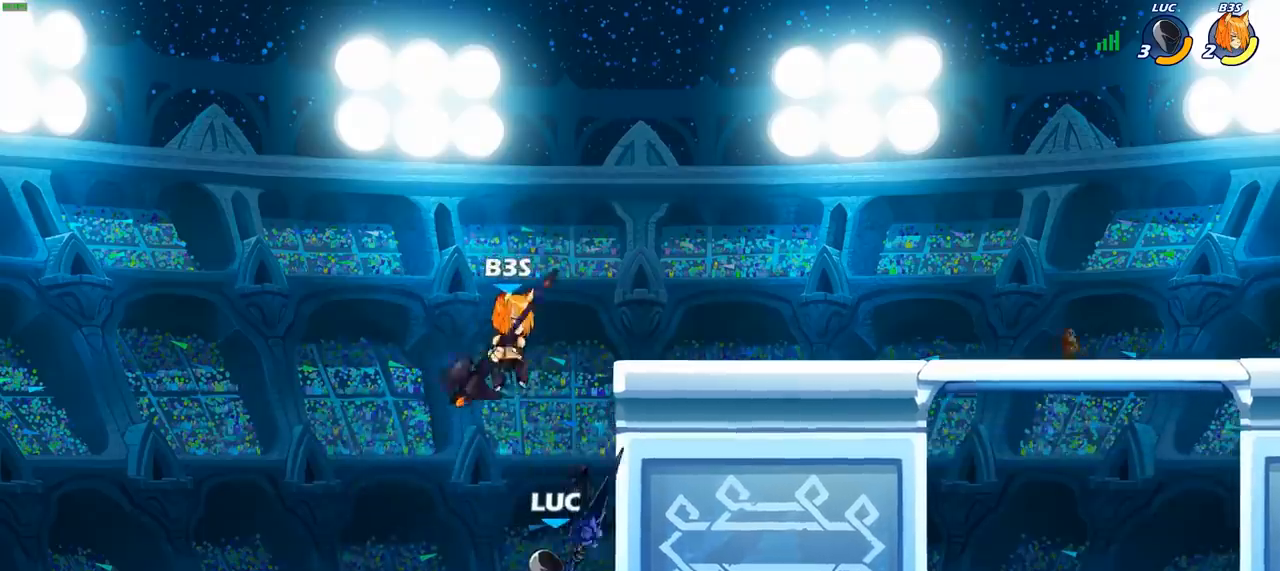
{"buttons": [], "left_stick": "center", "right_stick": "center", "events": [[100, "CIRCLE", "down"], [400, "CIRCLE", "up"]]}
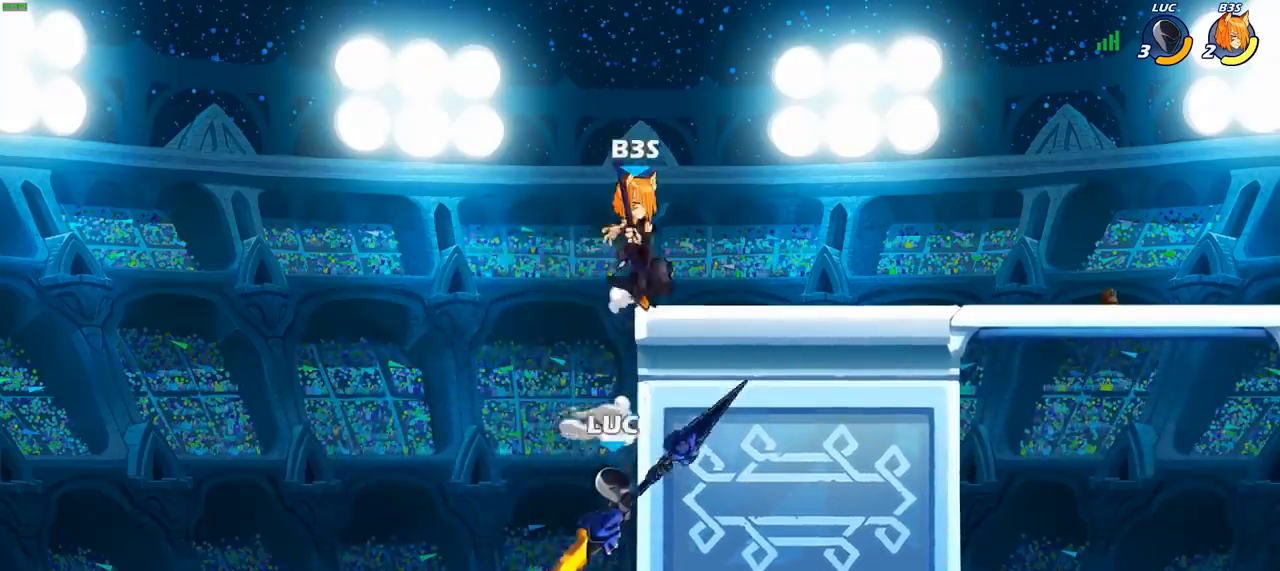
{"buttons": ["SQUARE"], "left_stick": "right", "right_stick": "center", "events": [[117, "left_stick", "right"], [183, "left_stick", "up-left"], [367, "CROSS", "down"], [417, "left_stick", "up-right"], [433, "SQUARE", "down"], [467, "CROSS", "up"], [483, "left_stick", "right"]]}
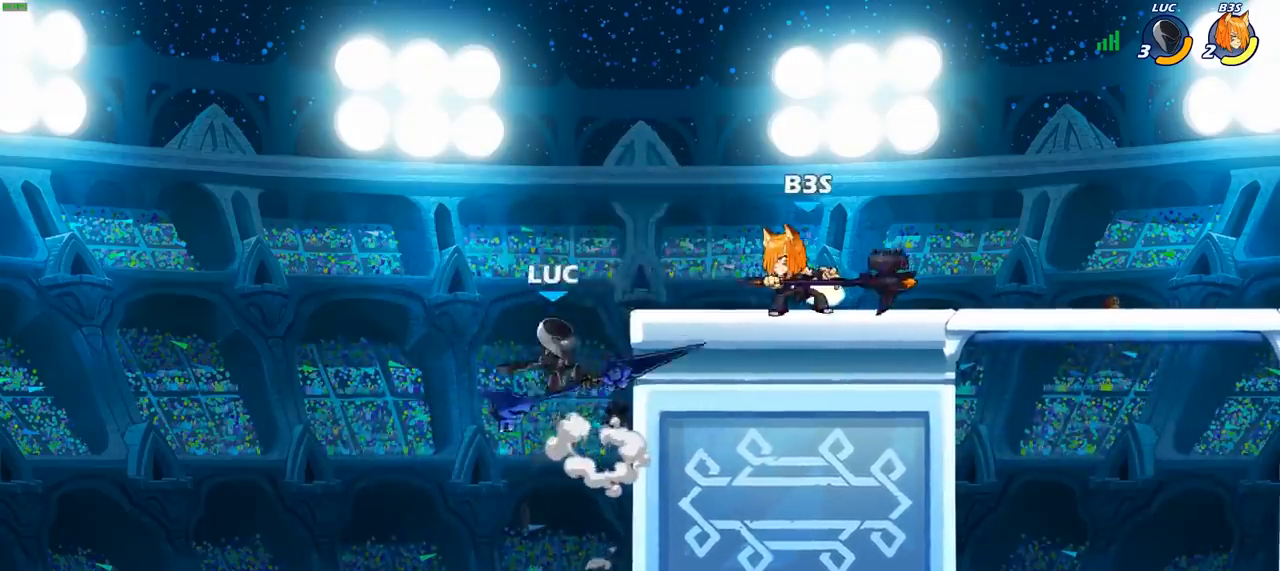
{"buttons": [], "left_stick": "up-left", "right_stick": "center", "events": [[33, "SQUARE", "up"], [467, "left_stick", "up-left"]]}
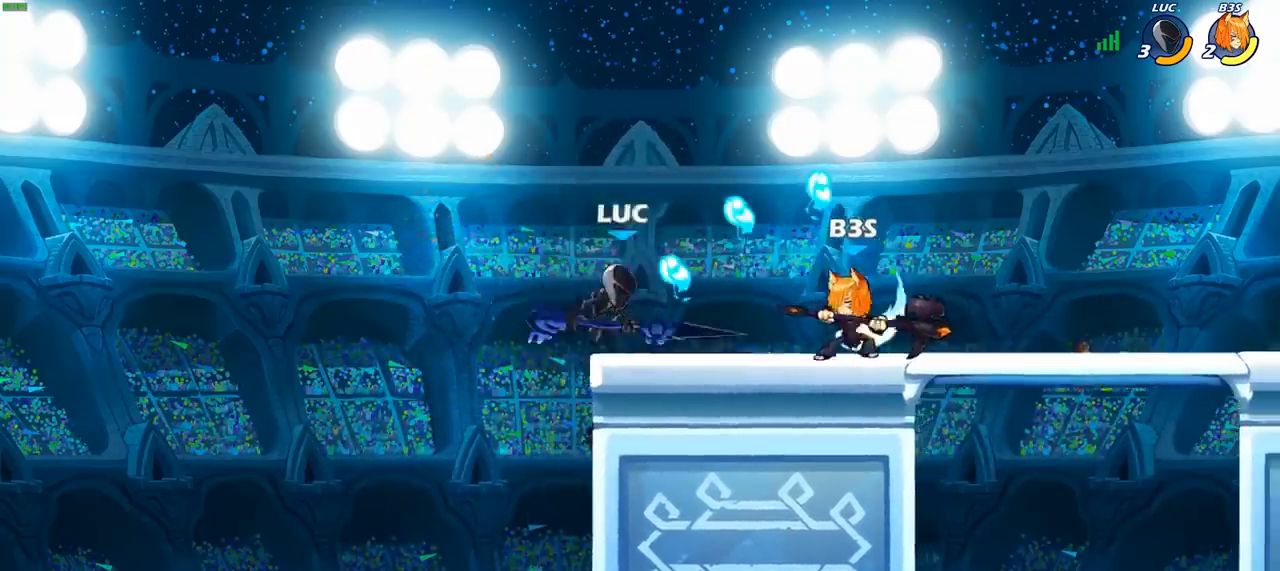
{"buttons": [], "left_stick": "up-right", "right_stick": "center", "events": [[383, "left_stick", "up-right"]]}
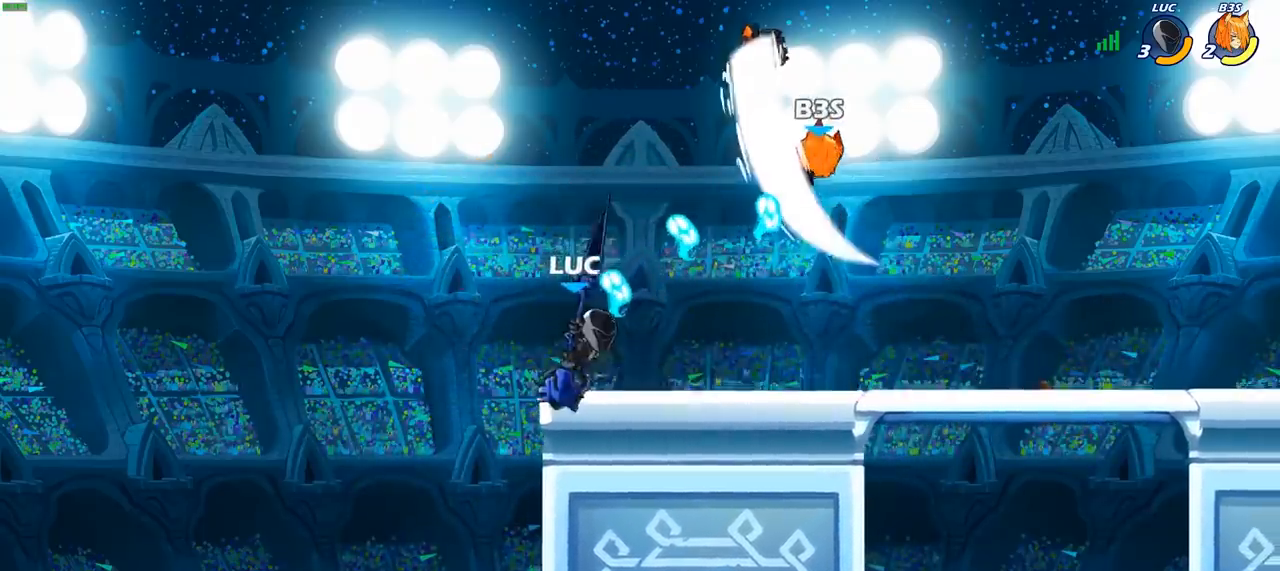
{"buttons": ["SQUARE"], "left_stick": "right", "right_stick": "center"}
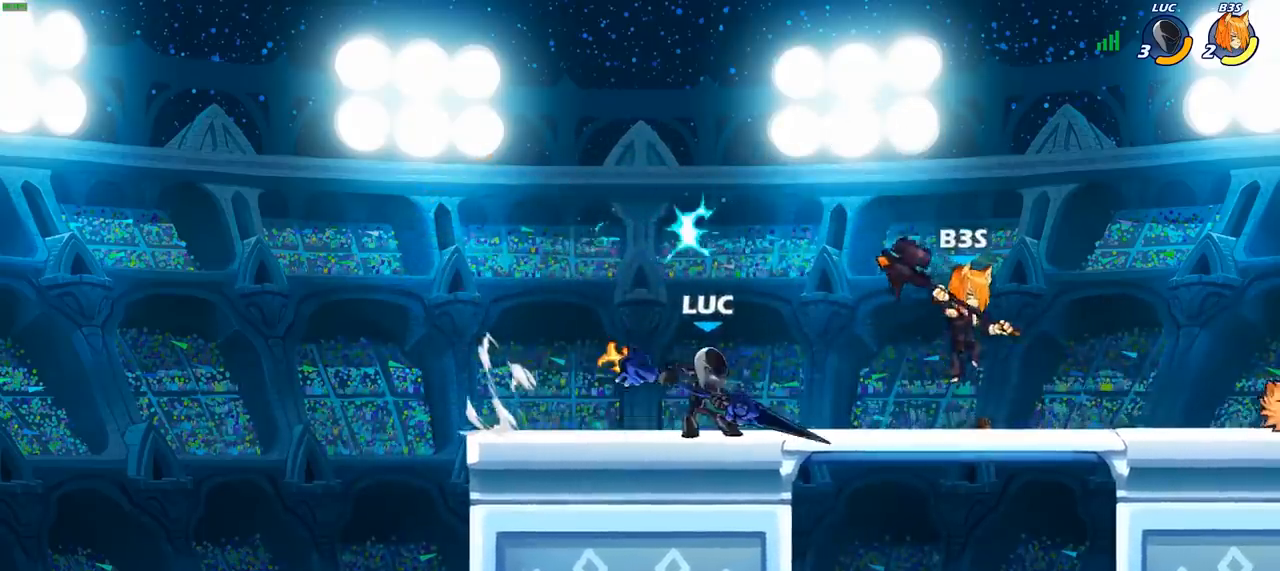
{"buttons": [], "left_stick": "center", "right_stick": "center", "events": [[17, "SQUARE", "up"], [33, "left_stick", "center"]]}
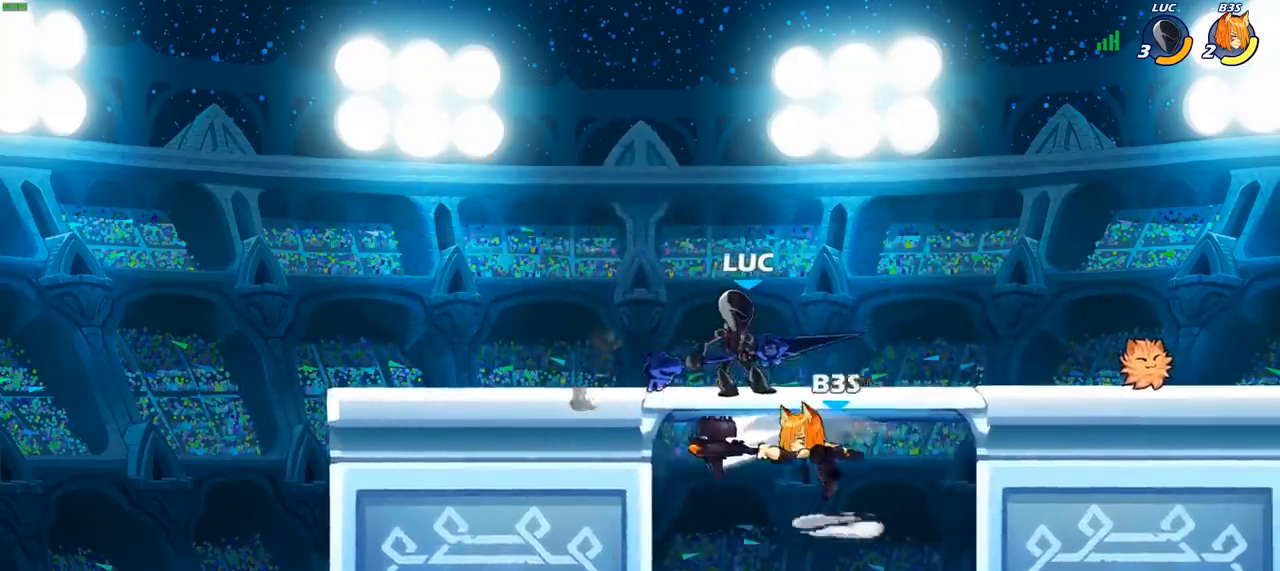
{"buttons": [], "left_stick": "center", "right_stick": "center", "events": [[17, "SQUARE", "down"], [83, "SQUARE", "up"], [200, "SQUARE", "down"], [233, "SQUARE", "up"]]}
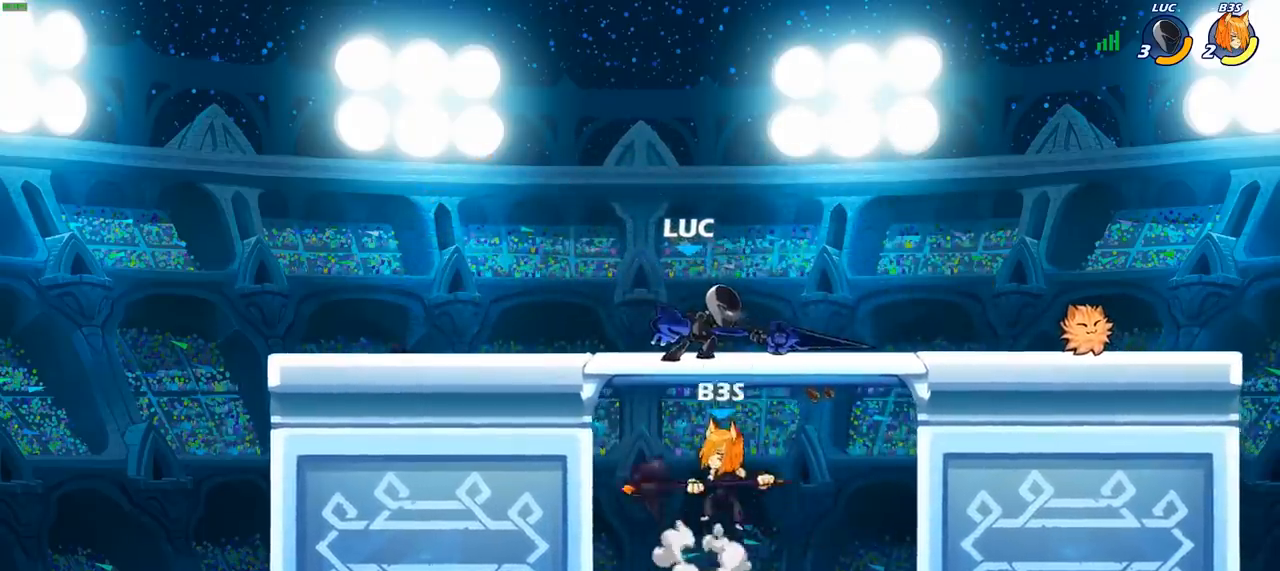
{"buttons": [], "left_stick": "center", "right_stick": "center", "events": [[17, "left_stick", "right"], [150, "CROSS", "down"], [183, "R2", "down"], [317, "CROSS", "up"], [383, "R2", "up"], [417, "left_stick", "center"]]}
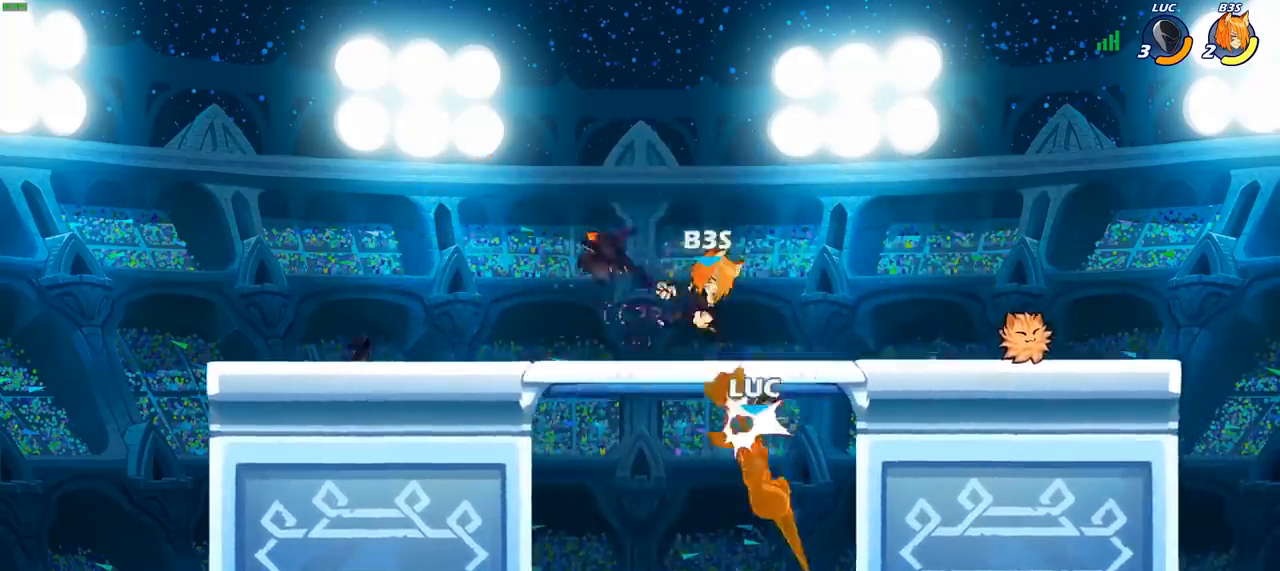
{"buttons": [], "left_stick": "left", "right_stick": "center", "events": [[67, "left_stick", "left"], [283, "CROSS", "down"], [433, "CROSS", "up"]]}
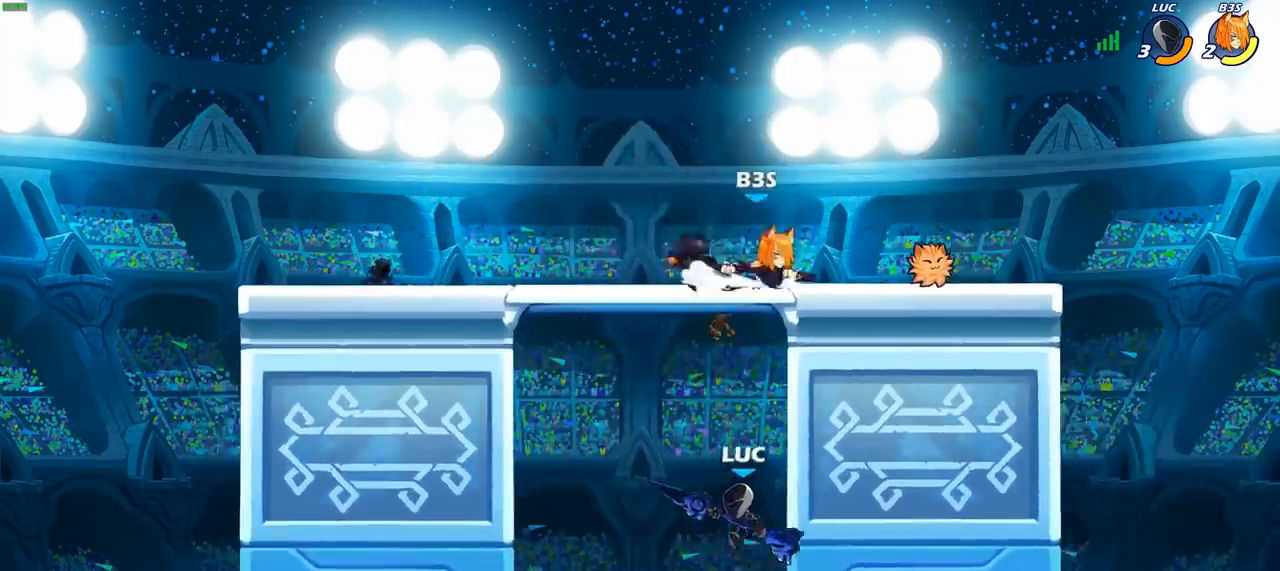
{"buttons": [], "left_stick": "left", "right_stick": "center", "events": [[367, "CROSS", "down"], [450, "CROSS", "up"]]}
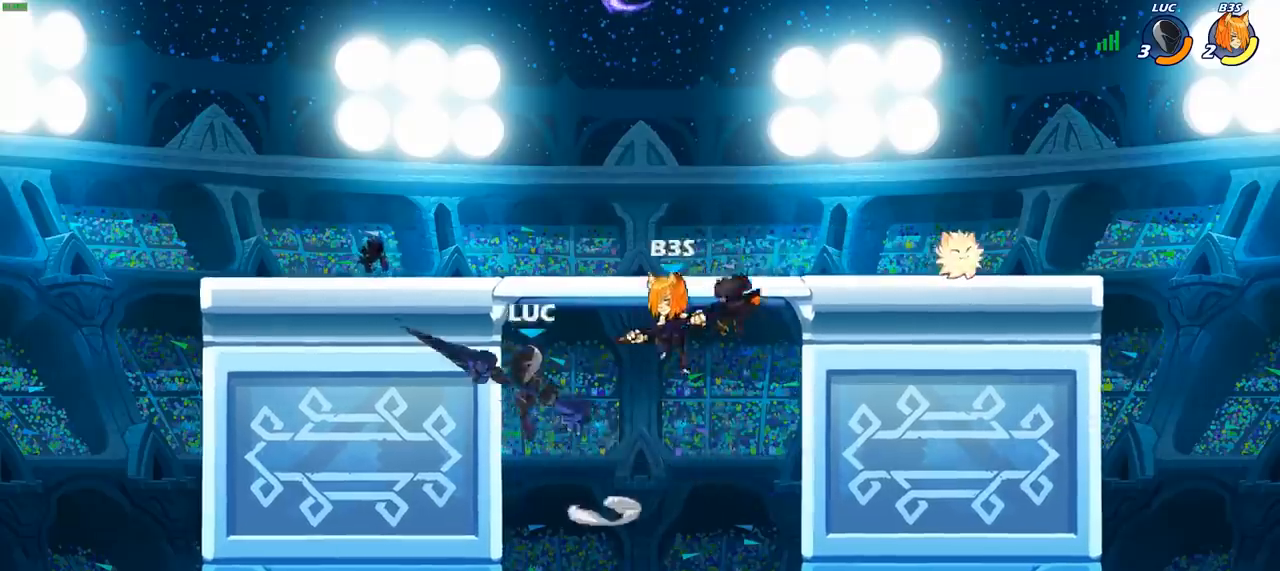
{"buttons": [], "left_stick": "down", "right_stick": "center", "events": [[133, "left_stick", "up-right"], [233, "left_stick", "down-right"], [300, "left_stick", "down"]]}
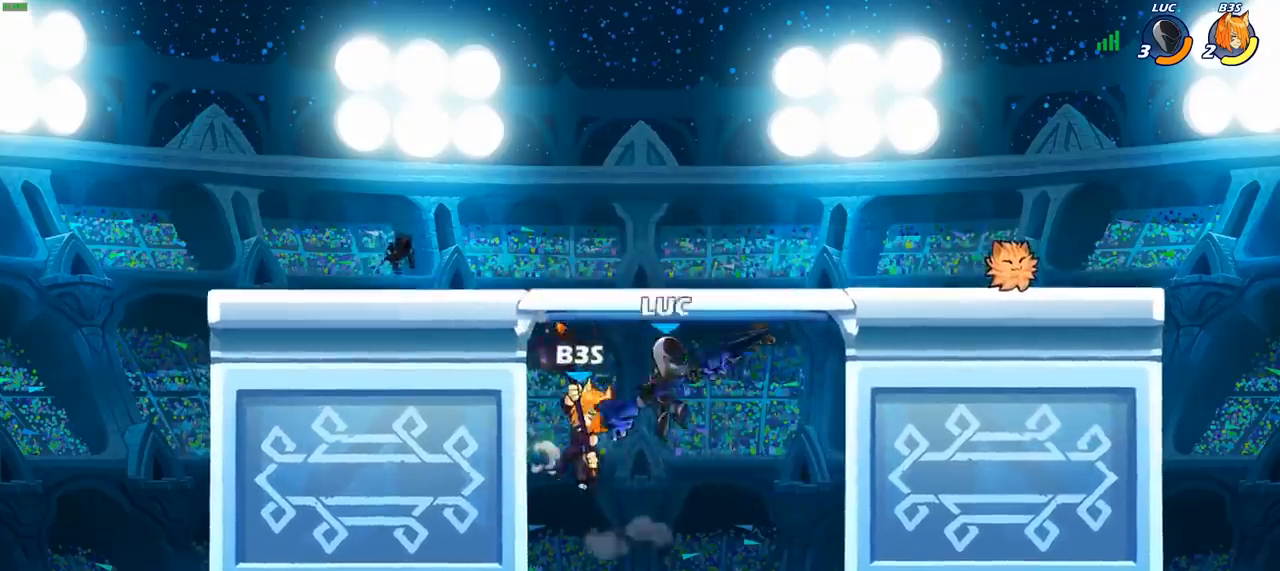
{"buttons": [], "left_stick": "center", "right_stick": "center", "events": [[33, "left_stick", "down-right"], [183, "CROSS", "down"], [217, "left_stick", "up-right"], [333, "CROSS", "up"], [367, "left_stick", "right"], [500, "left_stick", "center"]]}
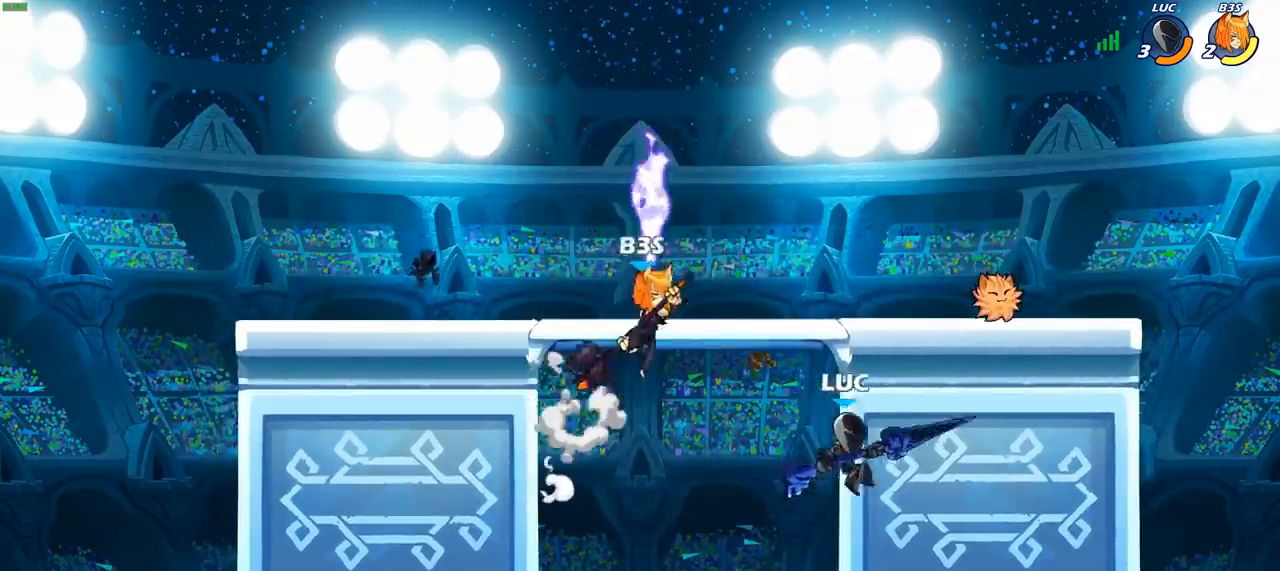
{"buttons": [], "left_stick": "center", "right_stick": "center", "events": [[17, "left_stick", "up-left"], [67, "R2", "down"], [83, "CIRCLE", "down"], [83, "left_stick", "center"], [183, "CIRCLE", "up"], [183, "R2", "up"]]}
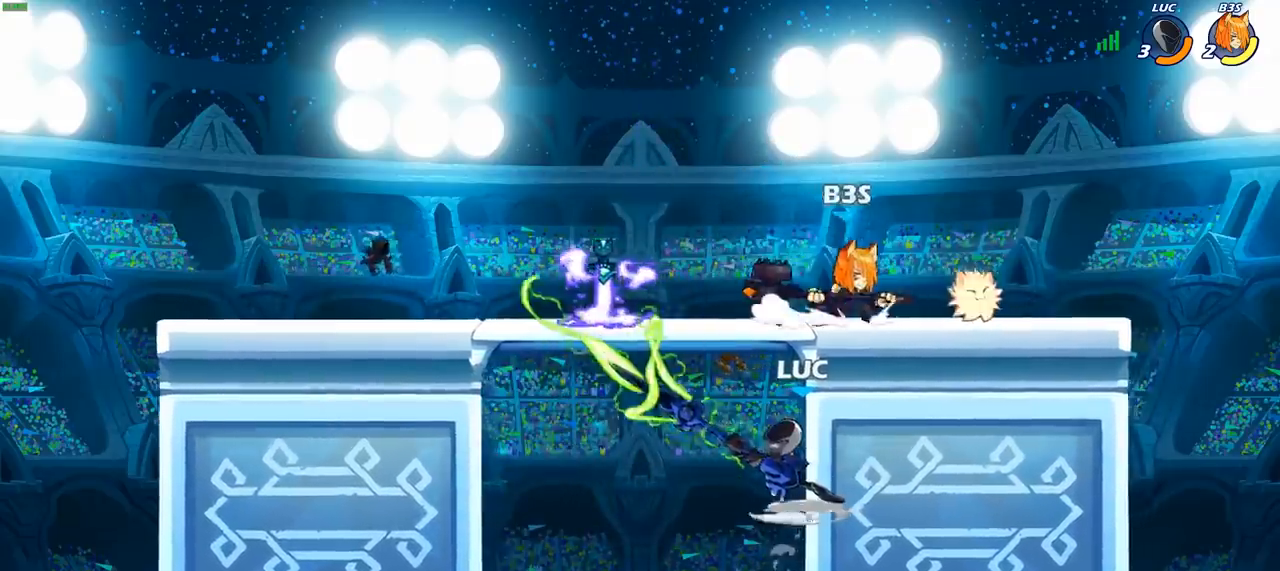
{"buttons": ["CIRCLE"], "left_stick": "center", "right_stick": "center", "events": [[367, "CIRCLE", "down"]]}
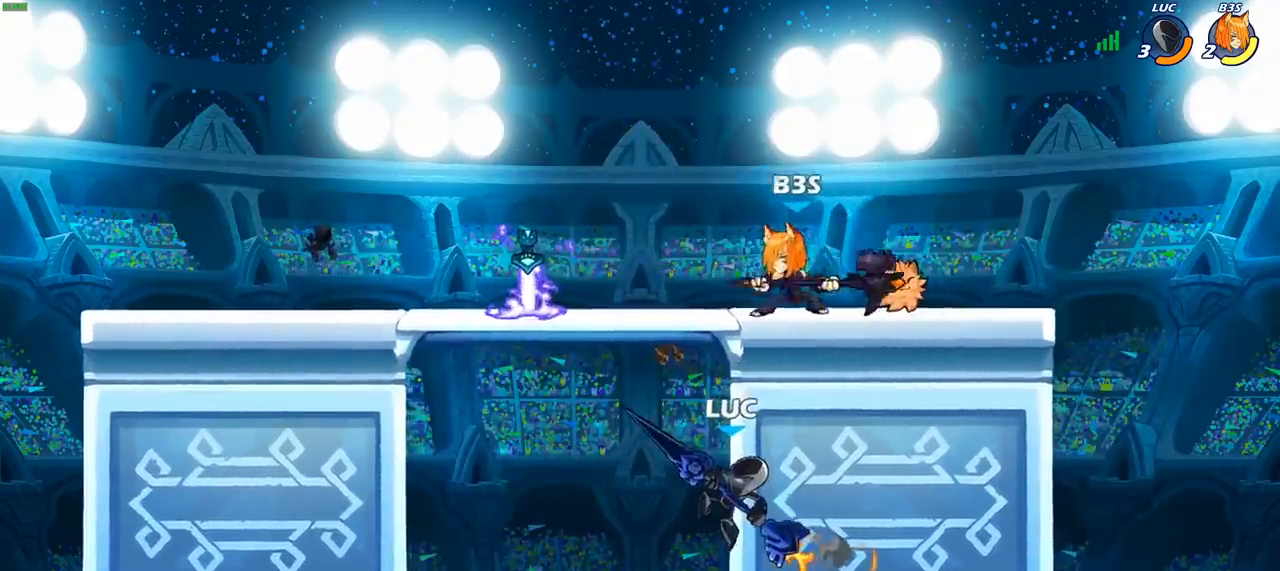
{"buttons": [], "left_stick": "center", "right_stick": "center", "events": [[483, "CIRCLE", "up"]]}
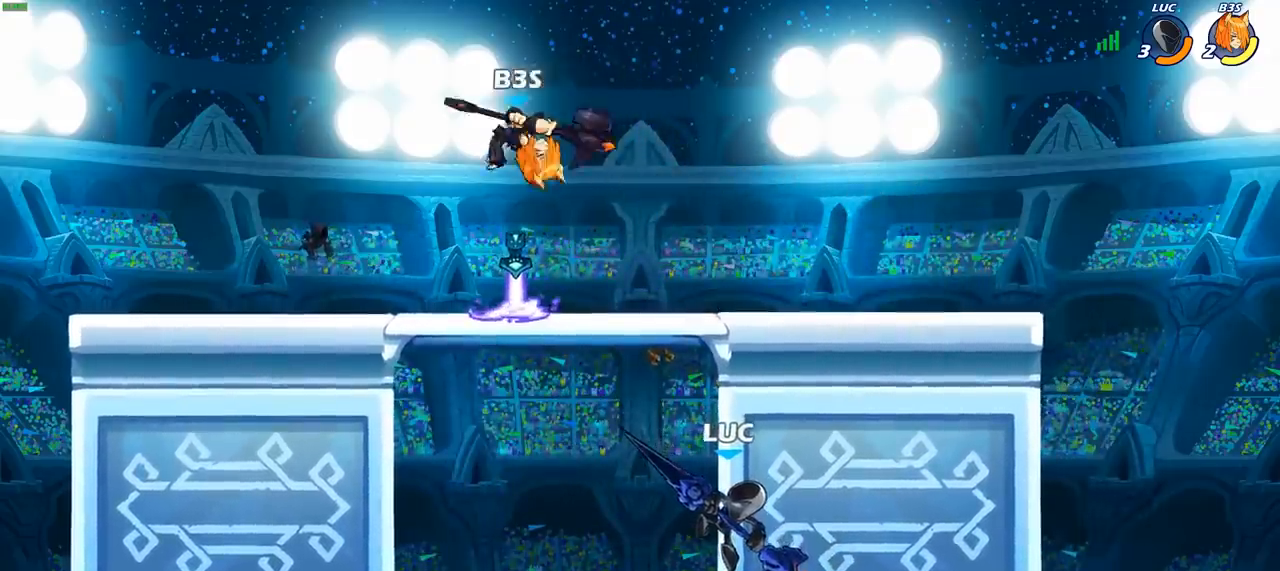
{"buttons": ["CROSS"], "left_stick": "up-left", "right_stick": "center", "events": [[17, "left_stick", "left"], [150, "left_stick", "up-left"], [450, "CROSS", "down"]]}